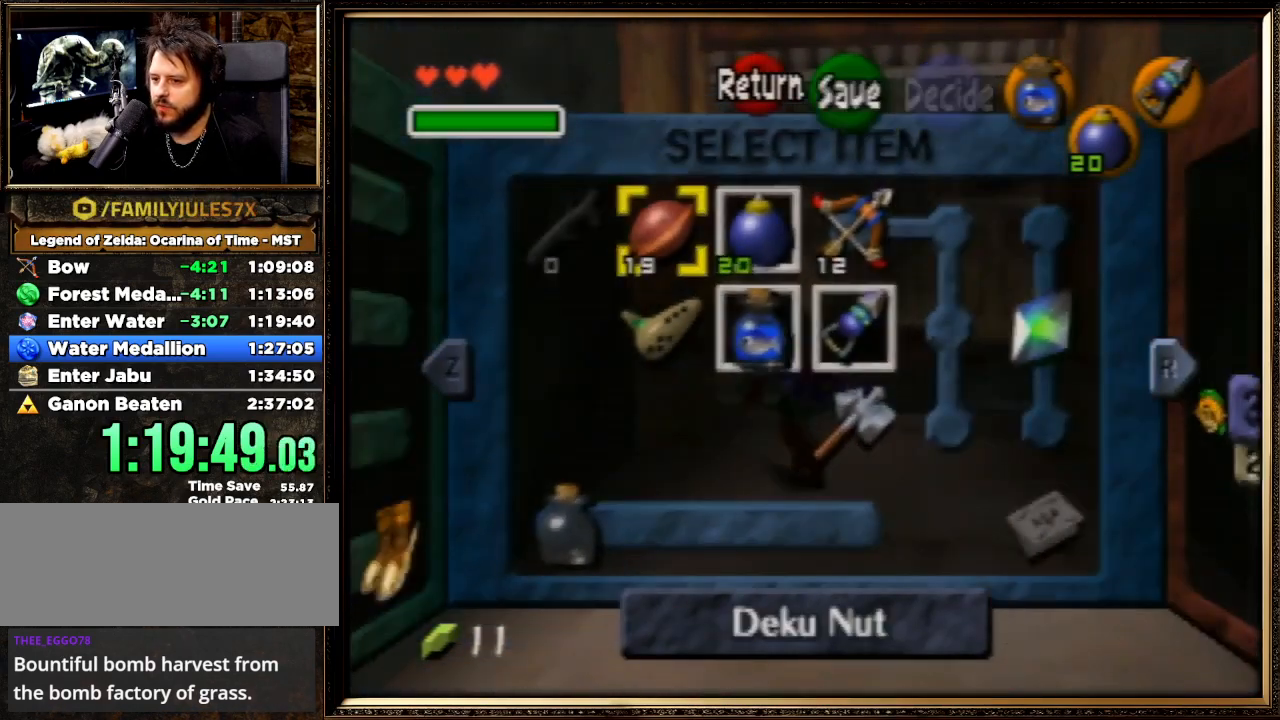
Gameplay with a controller (Nintendo layout); each line is a JSON object with the inputs held at the frame after it. "events" lists button and stick changes between this image and that frame as [ms after this image, input, new state], when the widget could be followed in between. Not read: L1 L3 R3.
{"buttons": [], "left_stick": "center", "events": [[133, "Z", "up"]]}
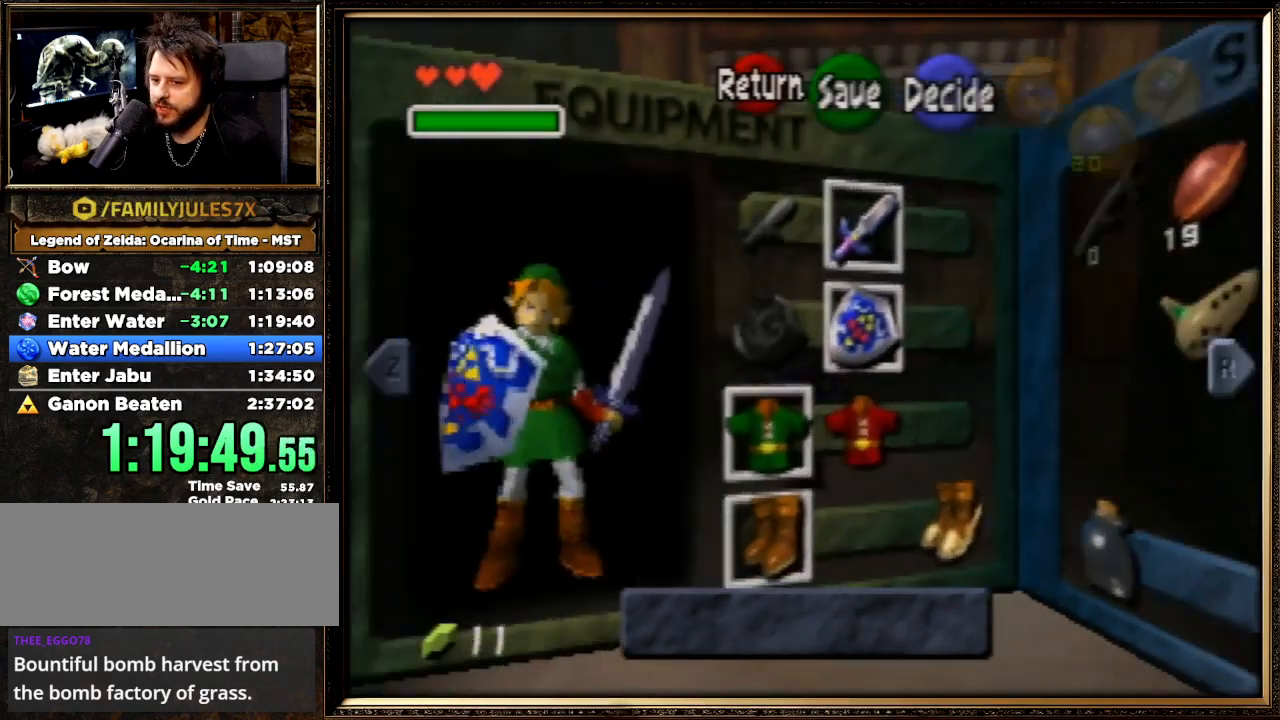
{"buttons": [], "left_stick": "center", "events": [[67, "left_stick", "down-left"], [167, "A", "down"], [233, "left_stick", "center"], [333, "A", "up"]]}
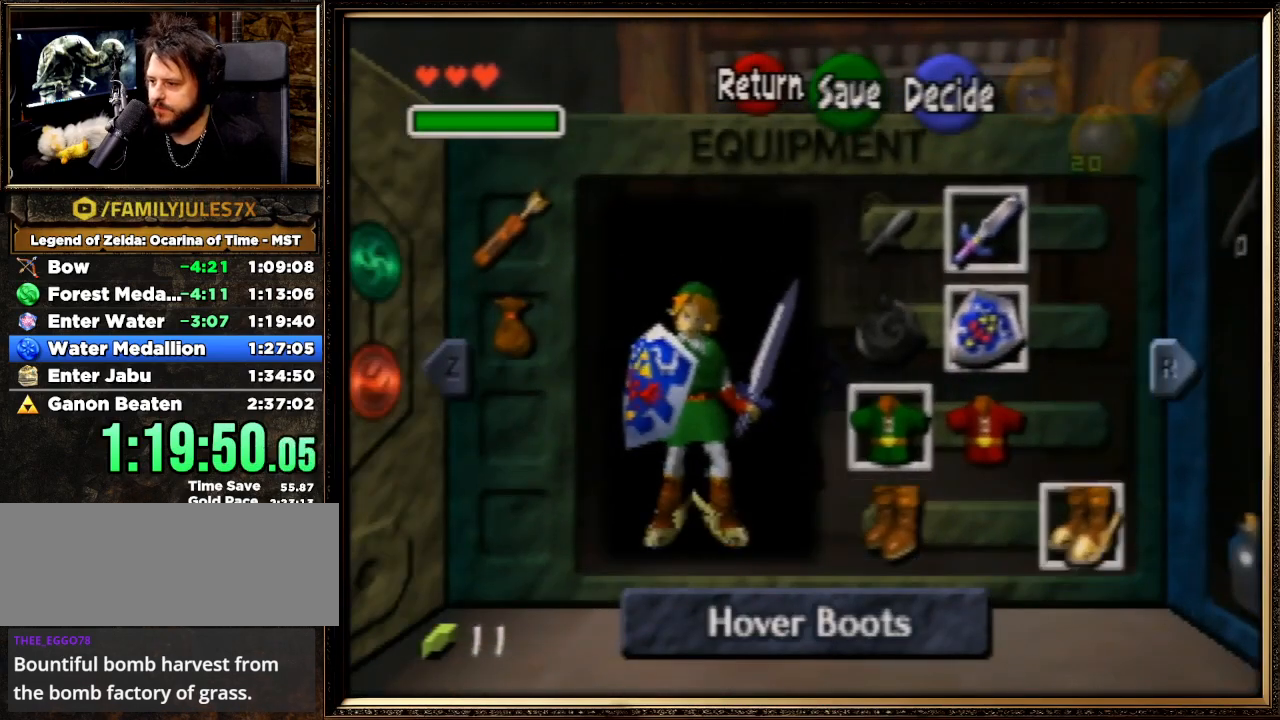
{"buttons": [], "left_stick": "up", "events": [[100, "START", "down"], [233, "START", "up"], [433, "left_stick", "up"]]}
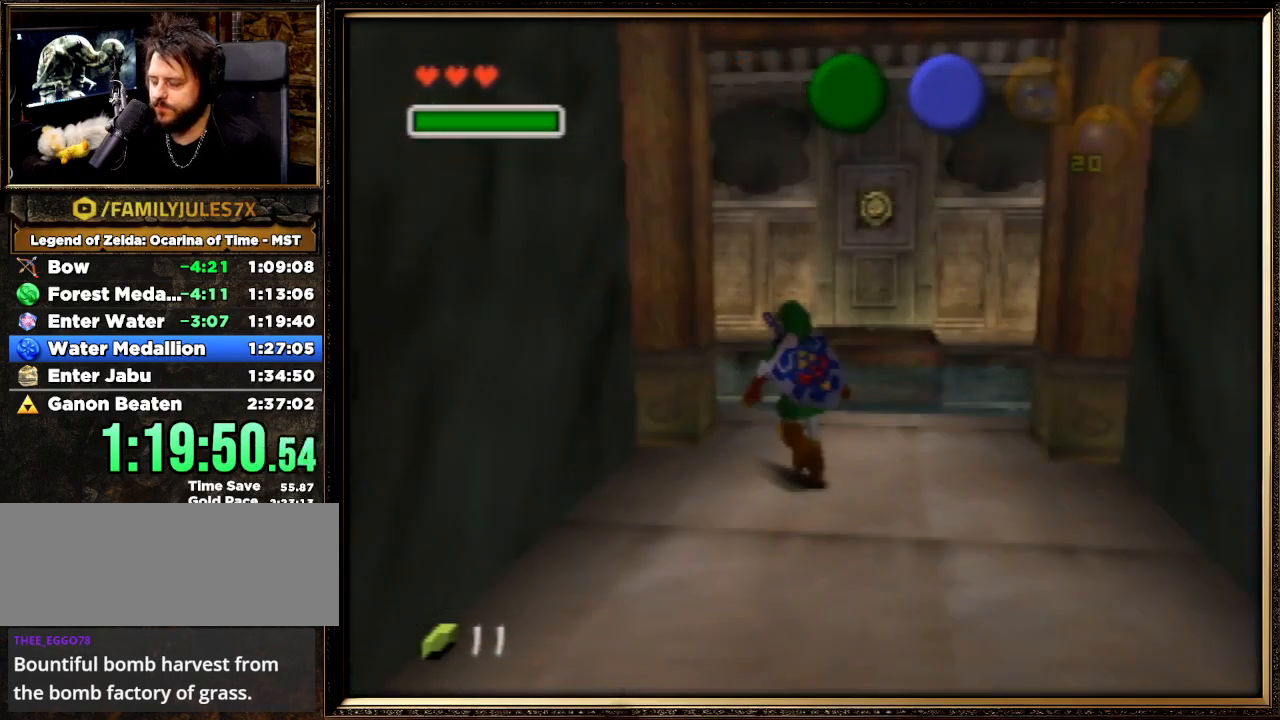
{"buttons": [], "left_stick": "up", "events": []}
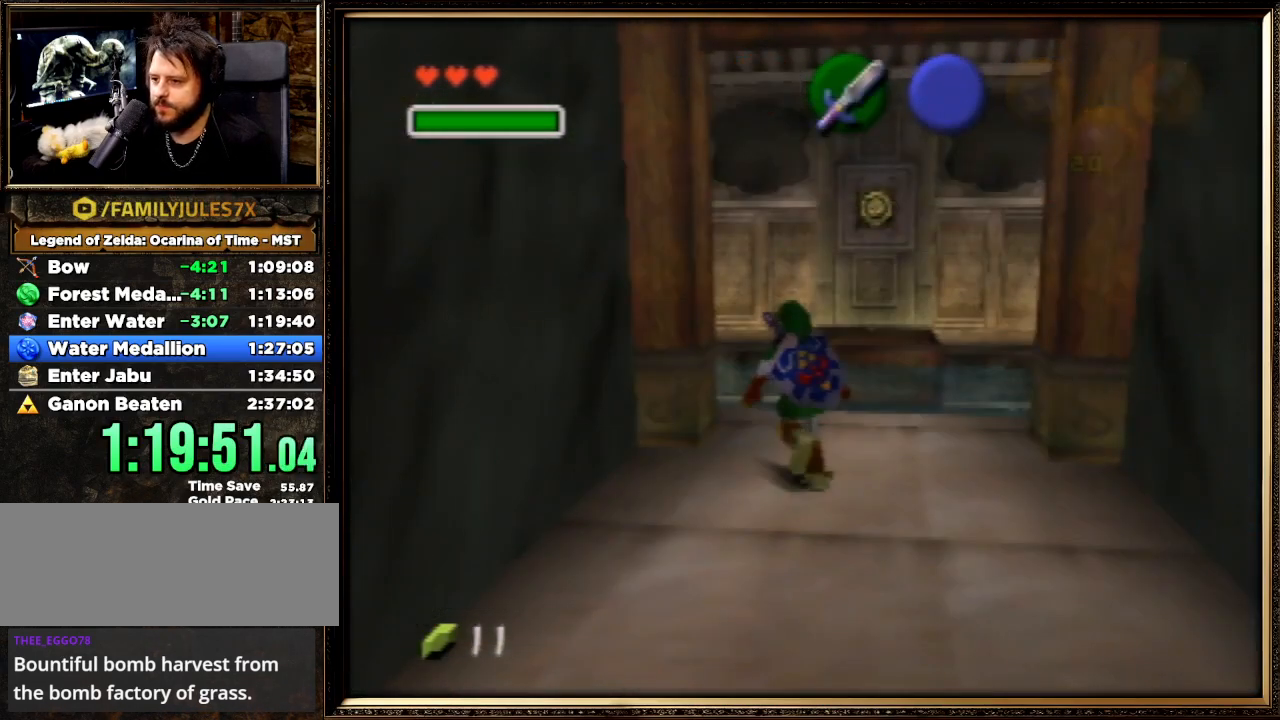
{"buttons": ["A"], "left_stick": "up", "events": [[467, "A", "down"]]}
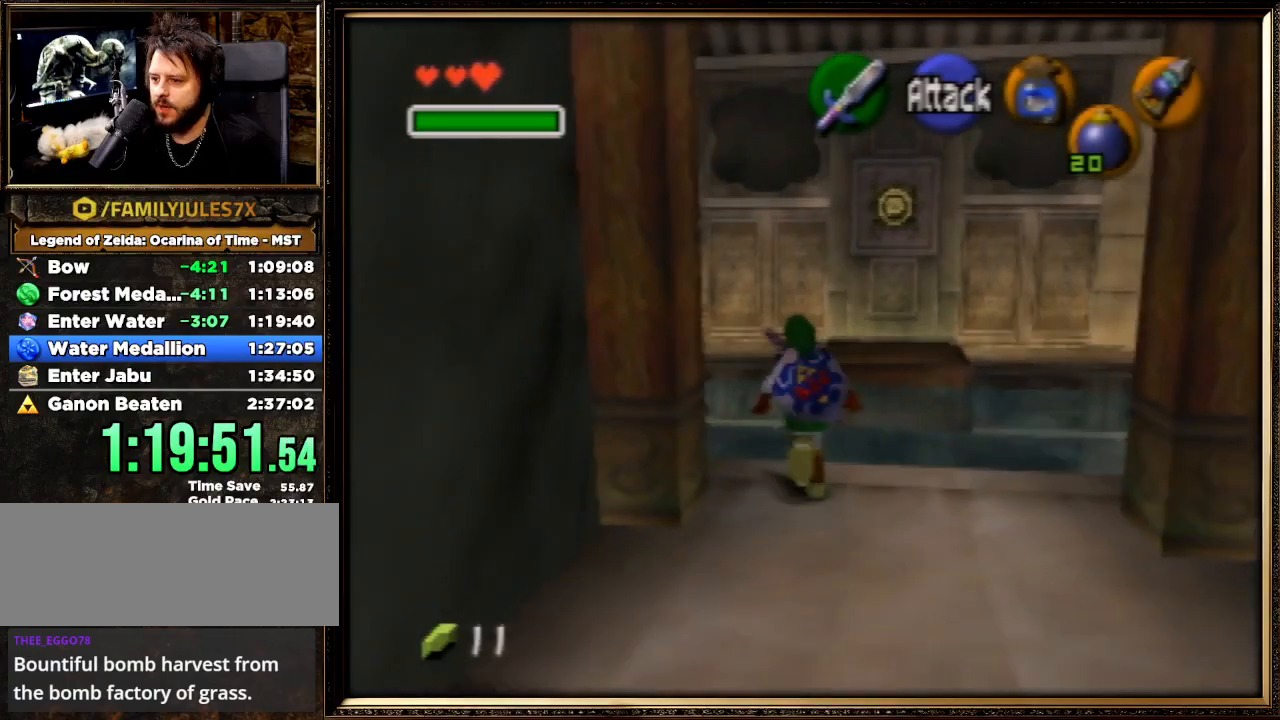
{"buttons": ["A"], "left_stick": "up", "events": []}
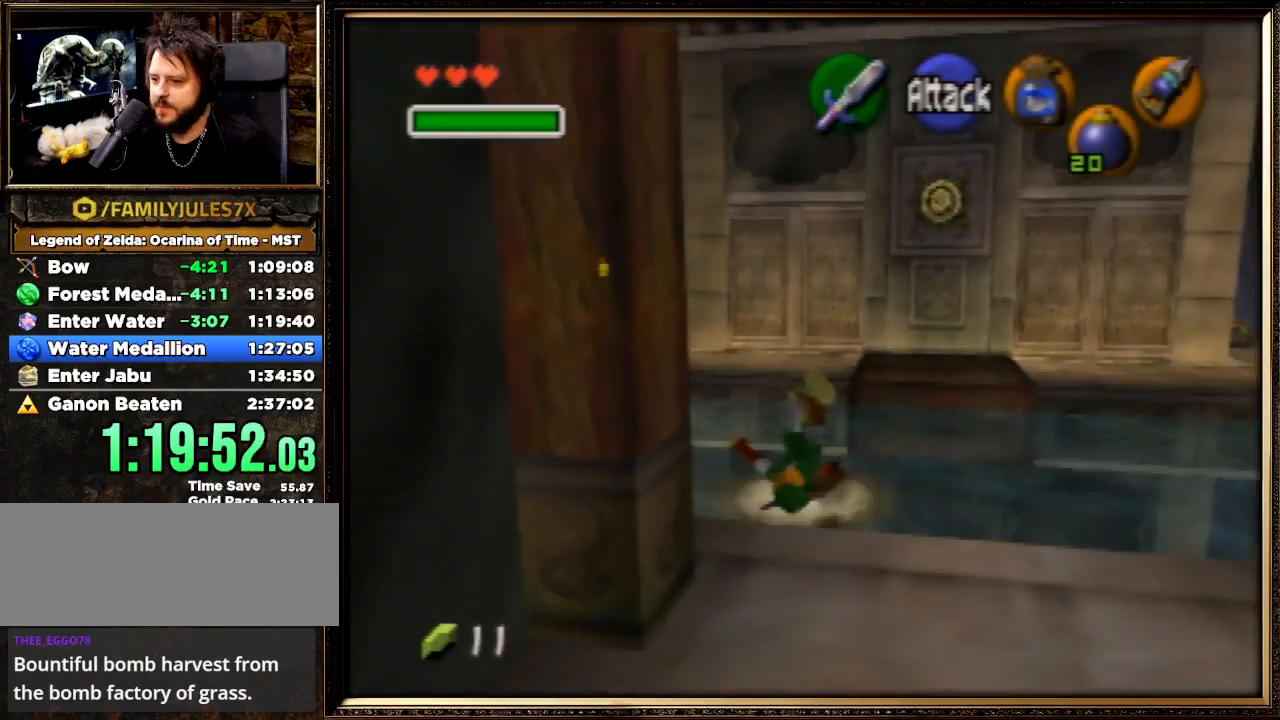
{"buttons": ["A"], "left_stick": "up", "events": [[33, "A", "up"], [333, "A", "down"]]}
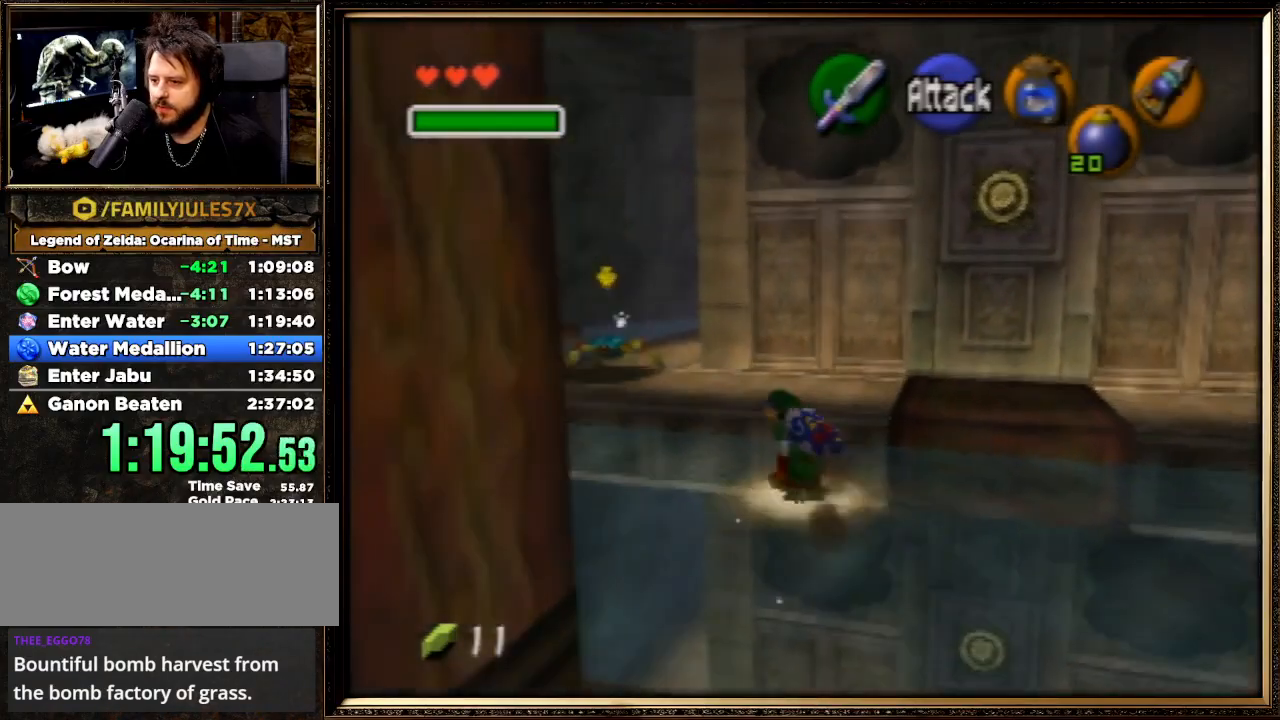
{"buttons": [], "left_stick": "up", "events": [[367, "A", "up"]]}
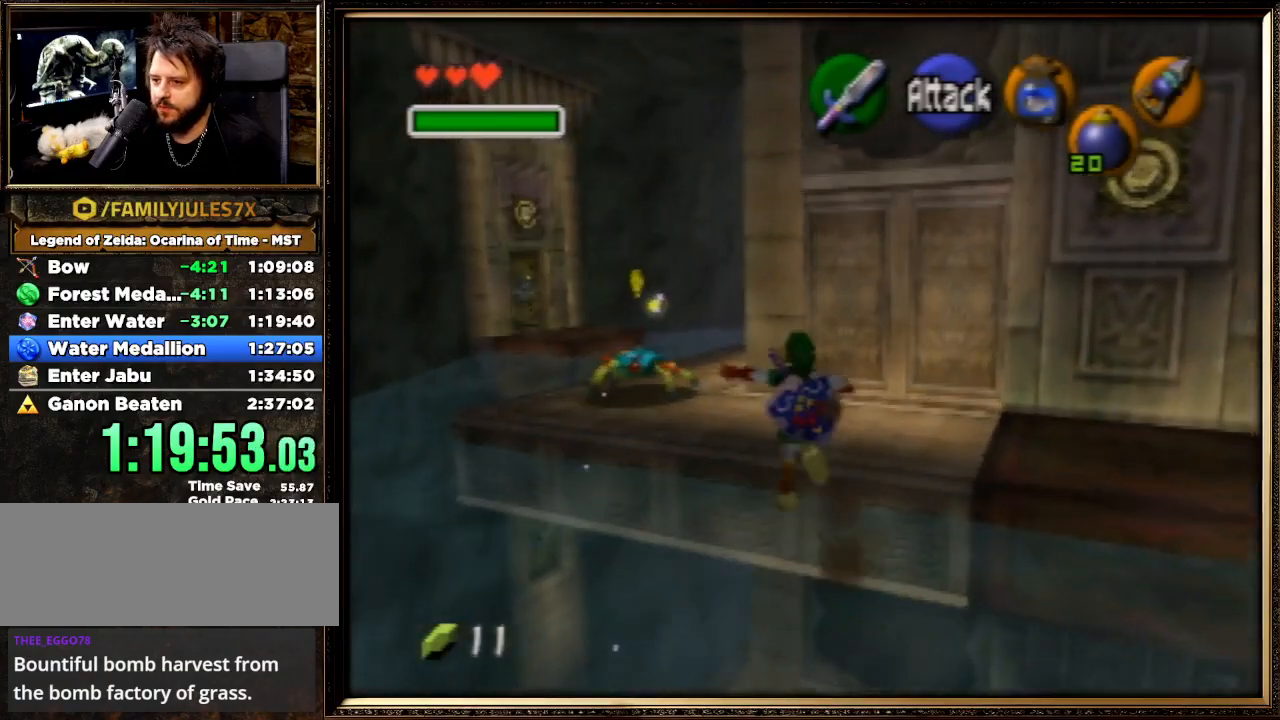
{"buttons": [], "left_stick": "up", "events": []}
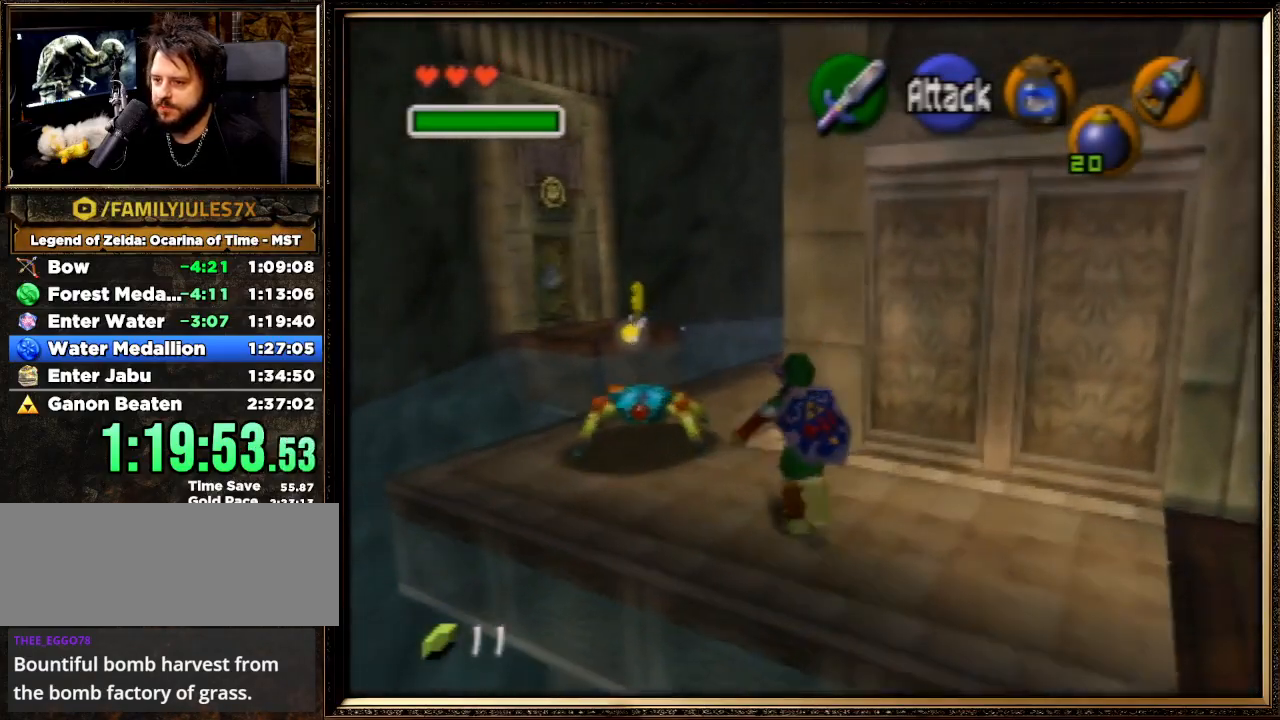
{"buttons": [], "left_stick": "up", "events": []}
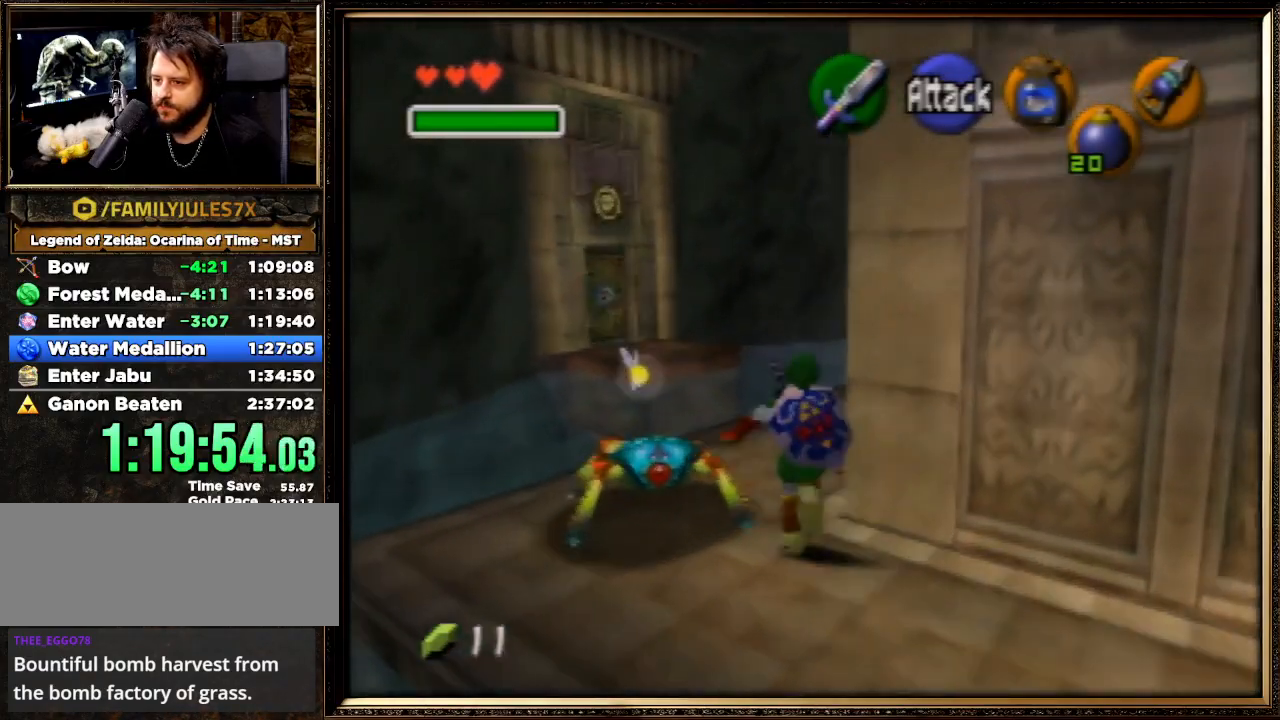
{"buttons": ["Z"], "left_stick": "up", "events": [[100, "left_stick", "up-right"], [267, "A", "down"], [467, "A", "up"], [500, "Z", "down"], [500, "left_stick", "up"]]}
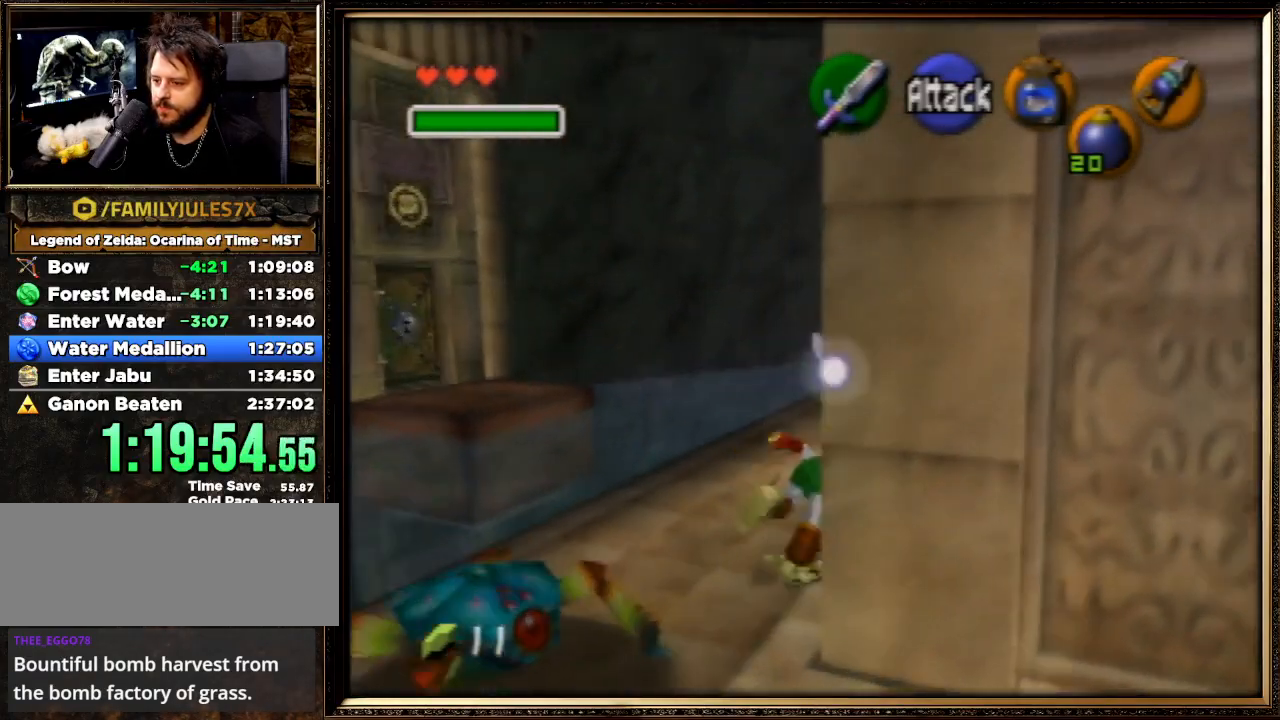
{"buttons": ["A"], "left_stick": "up", "events": [[133, "Z", "up"], [400, "A", "down"]]}
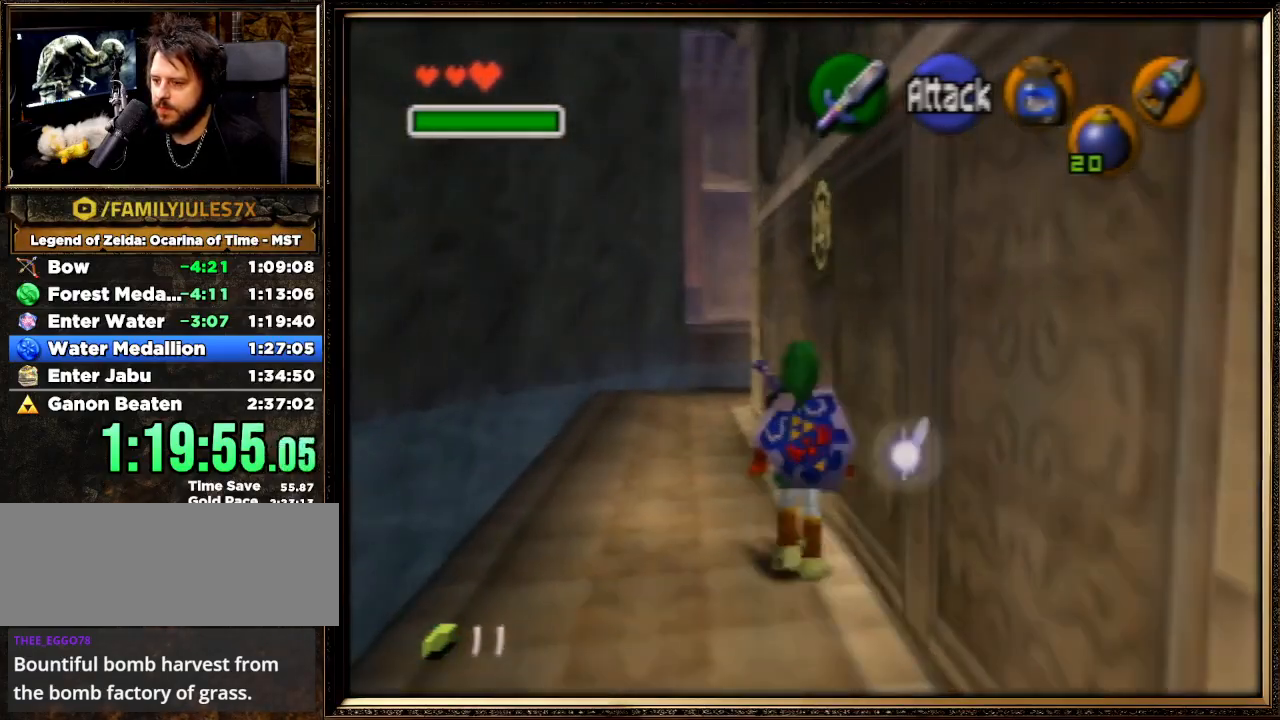
{"buttons": [], "left_stick": "up", "events": [[167, "A", "up"]]}
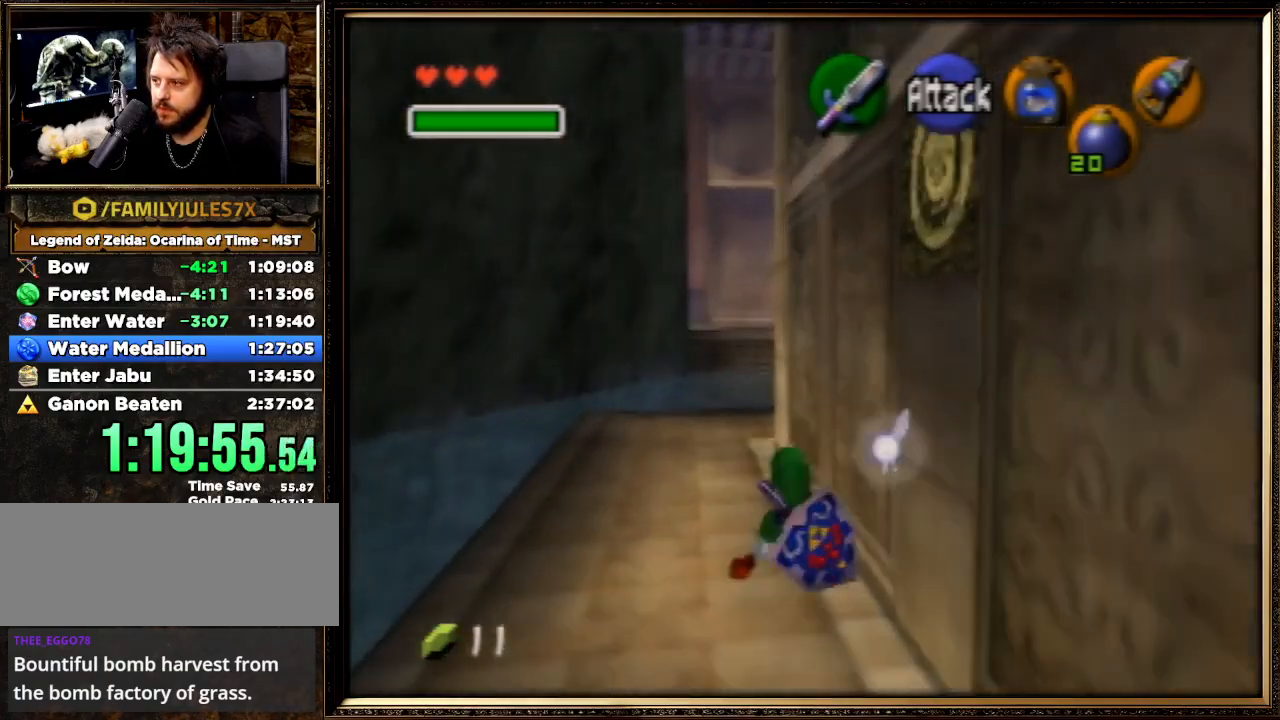
{"buttons": [], "left_stick": "up", "events": []}
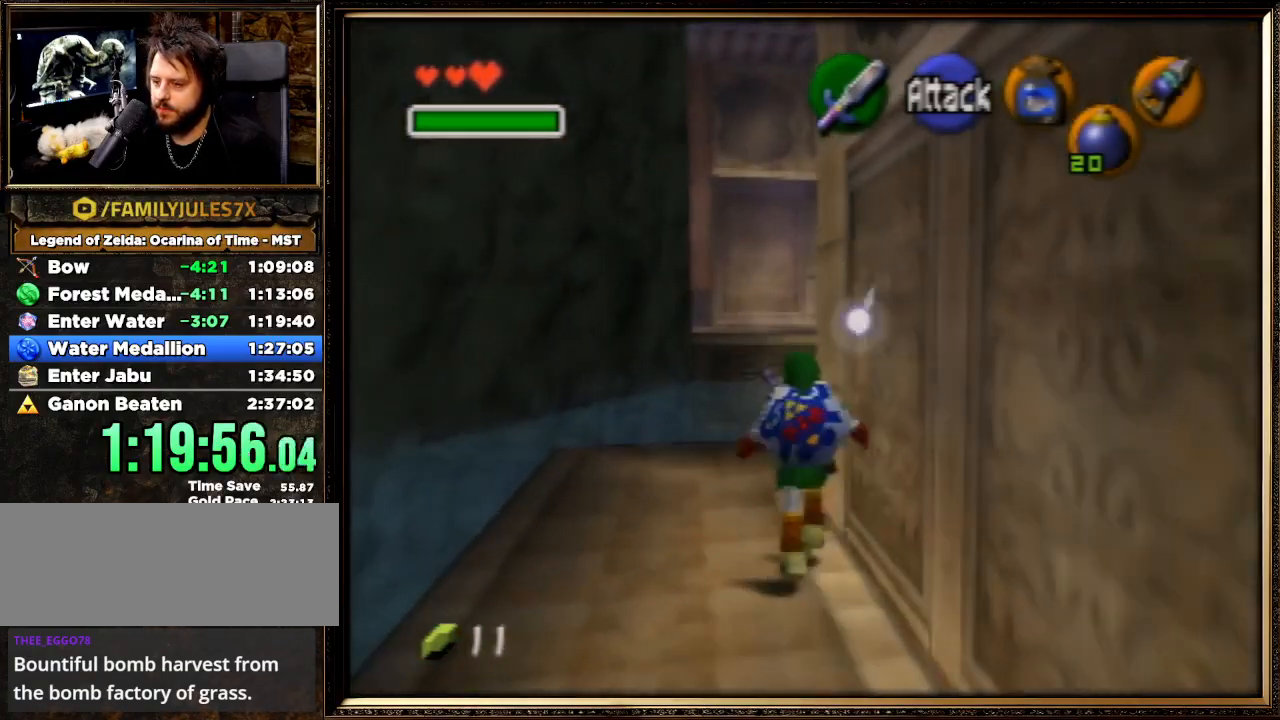
{"buttons": [], "left_stick": "up-right", "events": [[300, "left_stick", "up-right"]]}
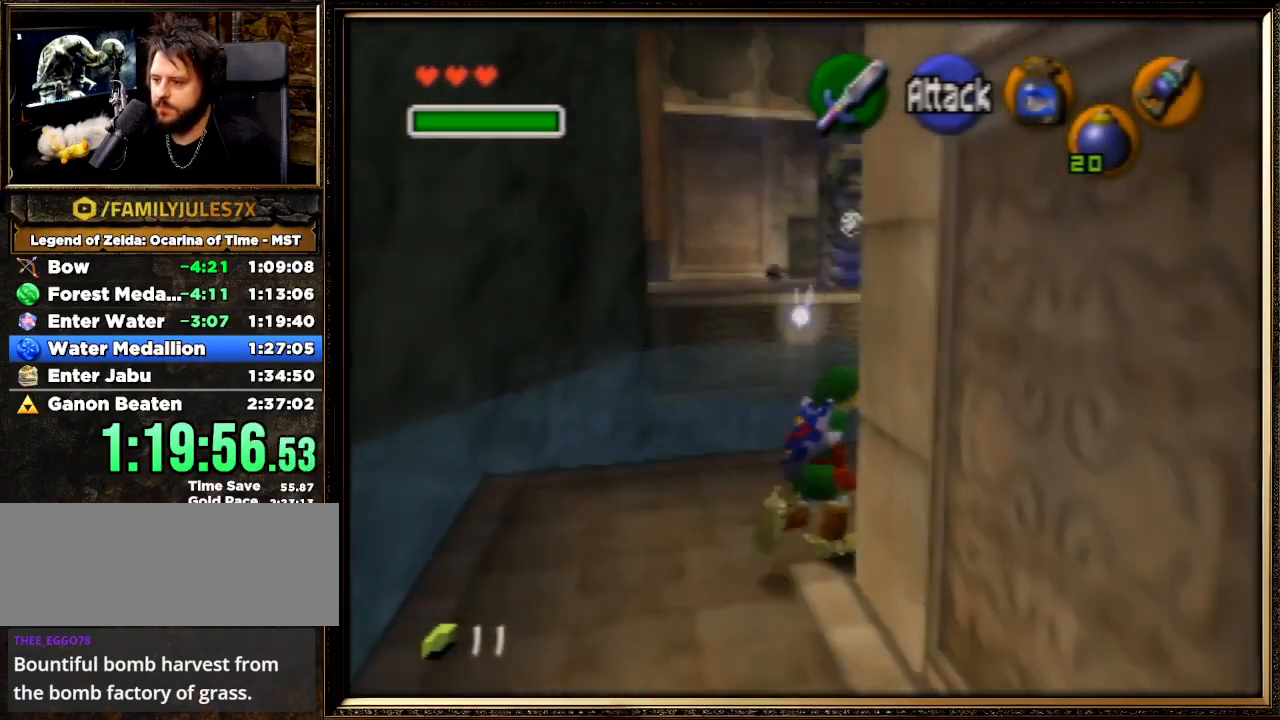
{"buttons": ["Z", "START"], "left_stick": "center", "events": [[33, "left_stick", "right"], [167, "left_stick", "down-right"], [333, "Z", "down"], [400, "START", "down"], [400, "left_stick", "center"]]}
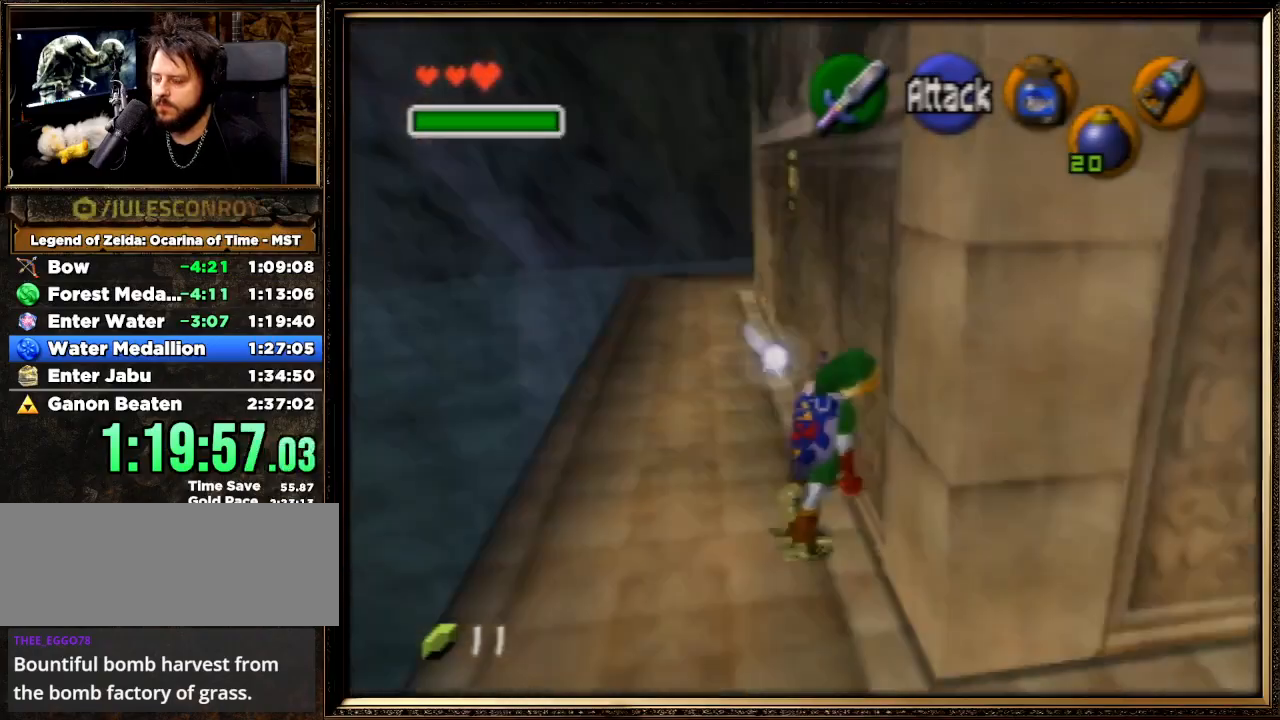
{"buttons": [], "left_stick": "center", "events": [[33, "Z", "up"], [100, "START", "up"]]}
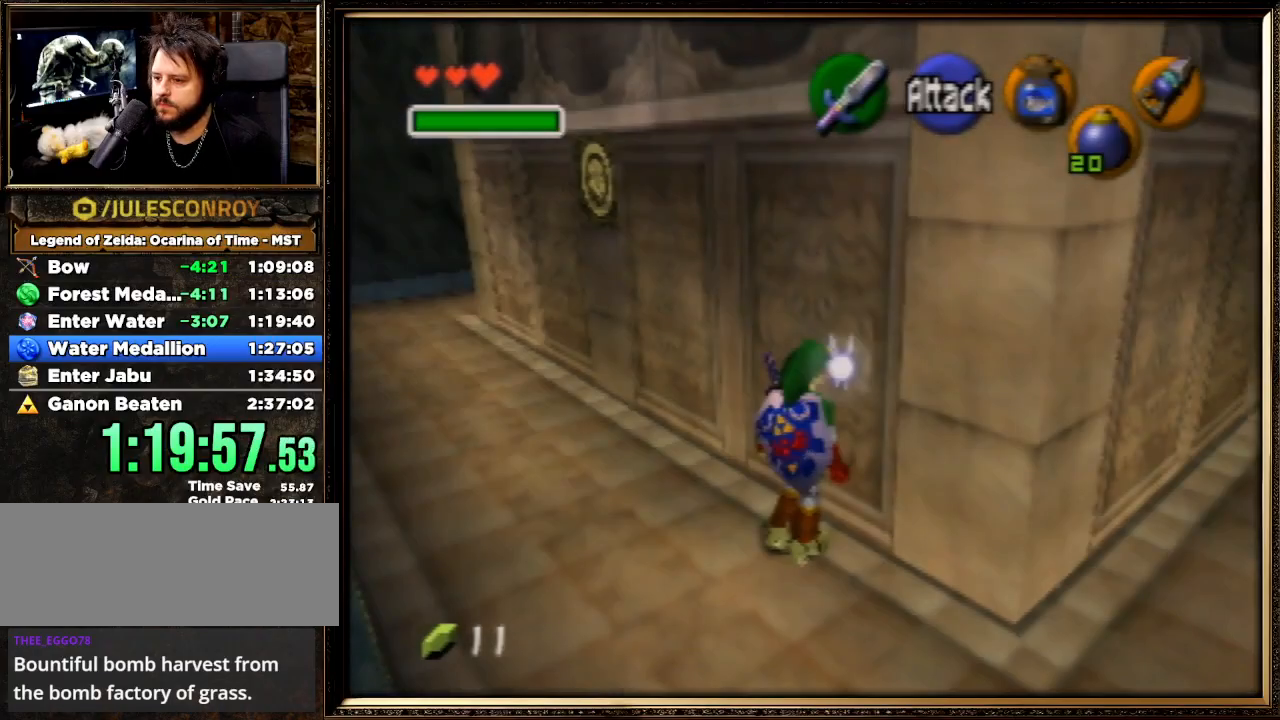
{"buttons": [], "left_stick": "center", "events": []}
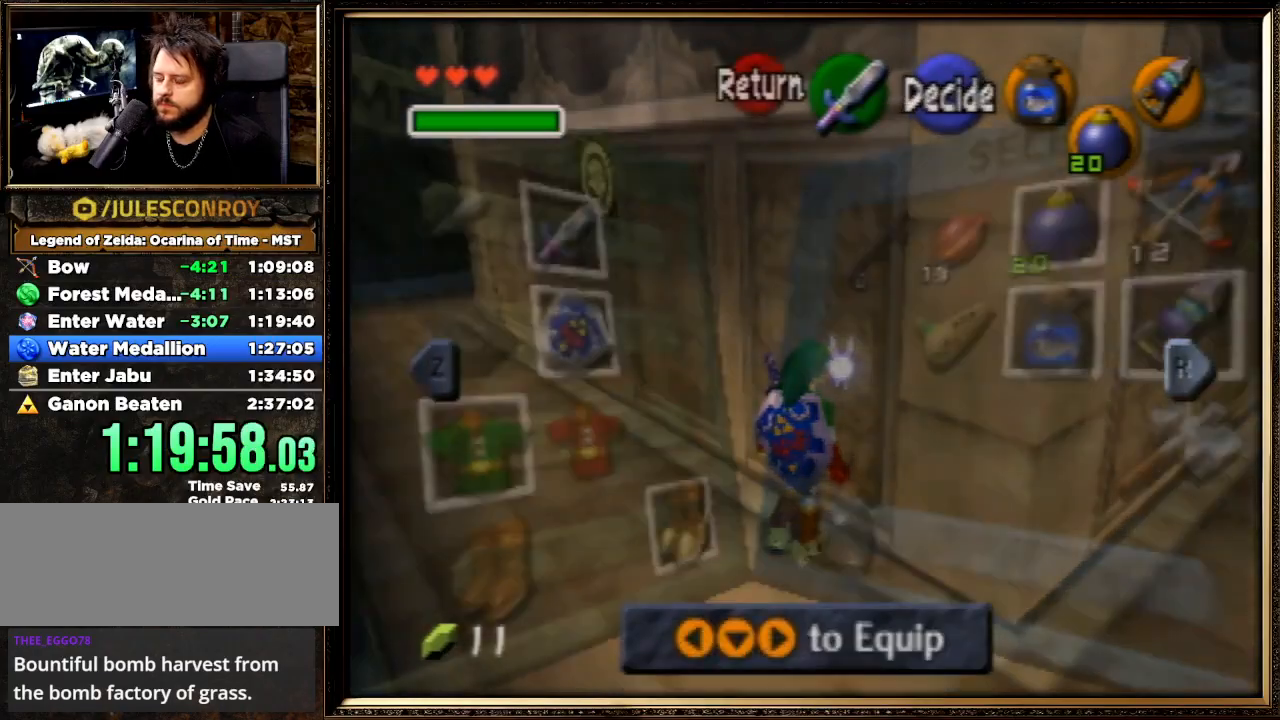
{"buttons": ["A"], "left_stick": "left", "events": [[367, "left_stick", "left"], [467, "A", "down"]]}
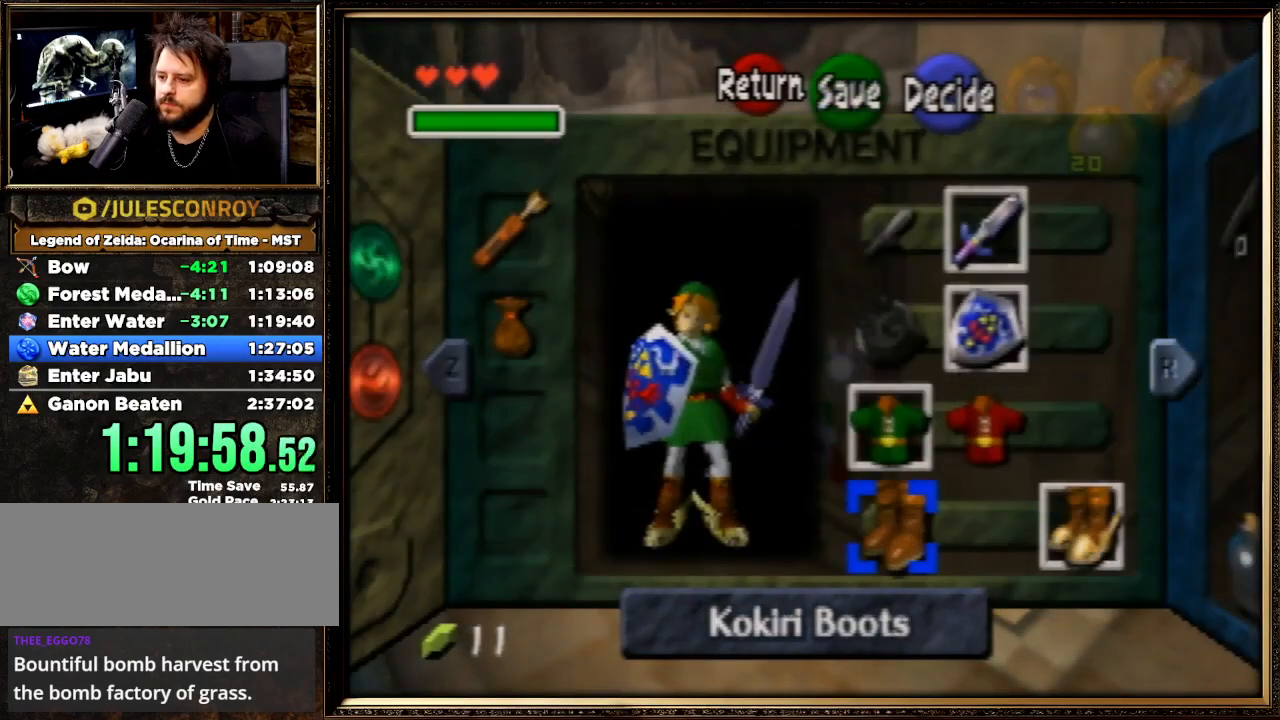
{"buttons": [], "left_stick": "center", "events": [[33, "left_stick", "center"], [67, "A", "up"], [167, "R1", "down"], [300, "R1", "up"], [333, "R1", "down"], [433, "R1", "up"]]}
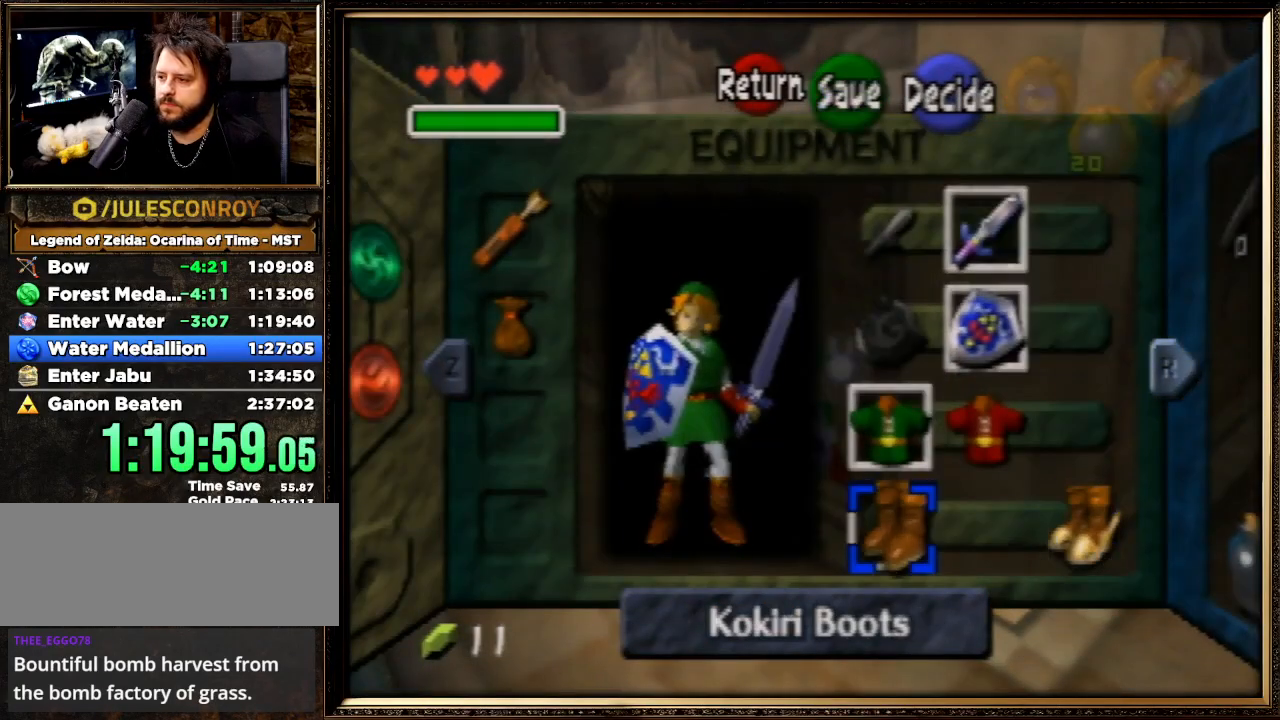
{"buttons": [], "left_stick": "center", "events": [[33, "R1", "down"], [133, "R1", "up"], [167, "R1", "down"], [333, "R1", "up"]]}
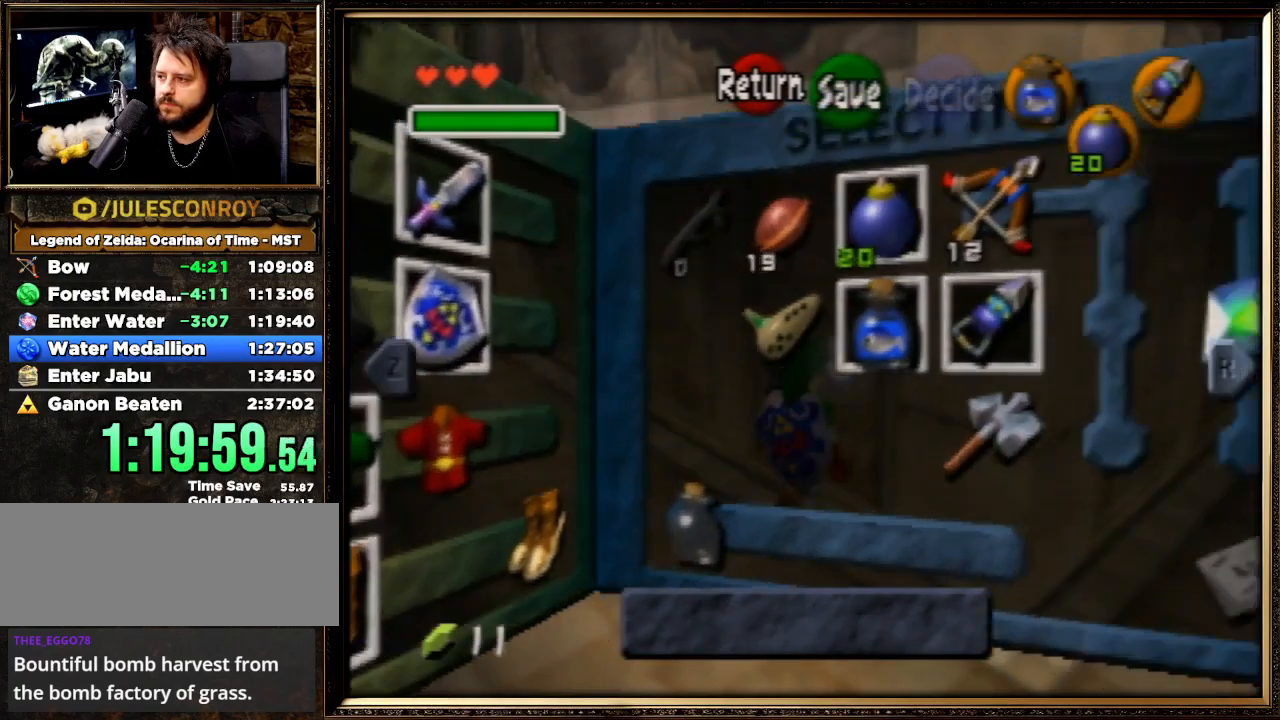
{"buttons": [], "left_stick": "right", "events": [[167, "left_stick", "down-right"], [233, "left_stick", "down"], [333, "left_stick", "center"], [467, "left_stick", "right"]]}
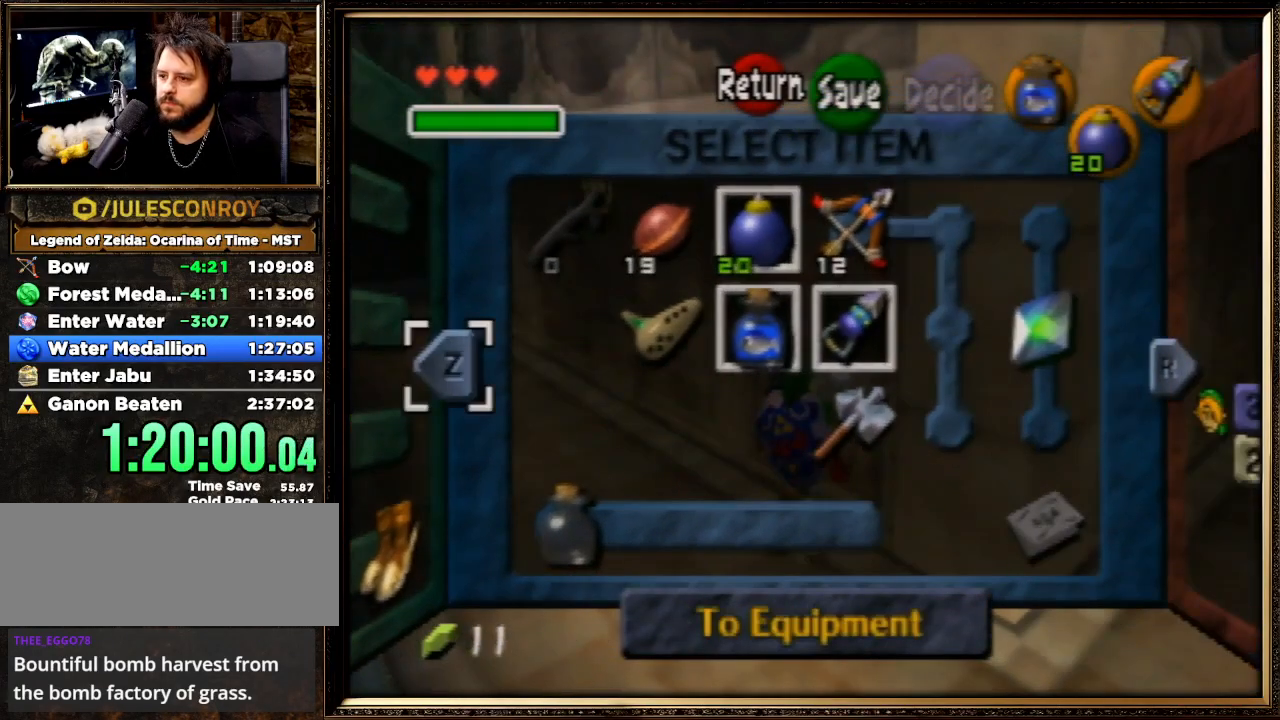
{"buttons": ["C_LEFT"], "left_stick": "center", "events": [[200, "left_stick", "down"], [333, "left_stick", "center"], [500, "C_LEFT", "down"]]}
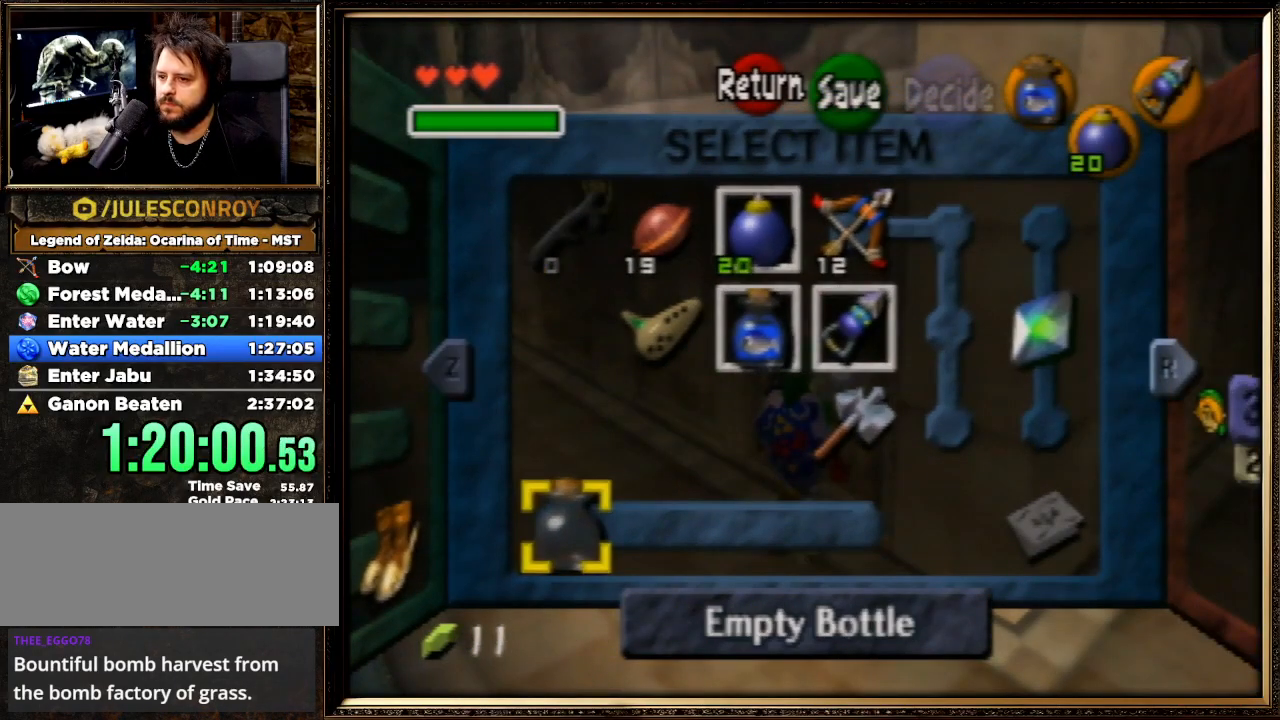
{"buttons": [], "left_stick": "up", "events": [[167, "C_LEFT", "up"], [400, "left_stick", "up"]]}
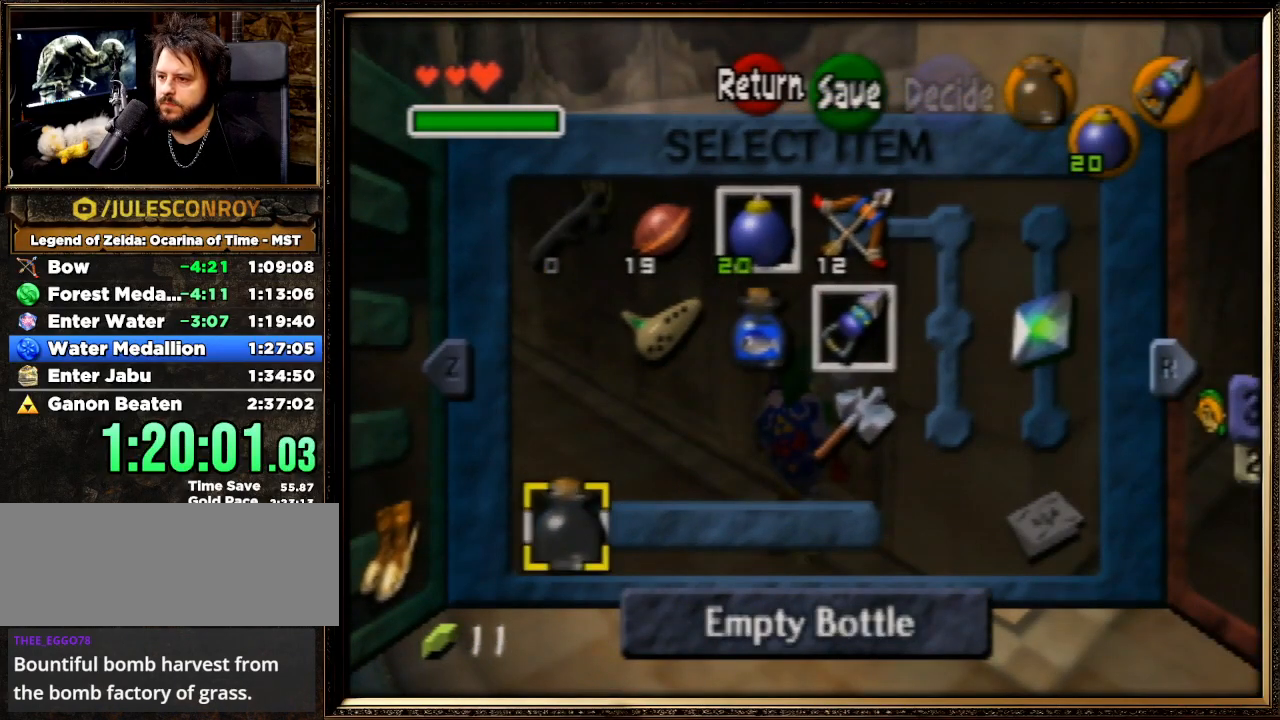
{"buttons": [], "left_stick": "right", "events": [[167, "left_stick", "right"], [300, "left_stick", "center"], [500, "left_stick", "right"]]}
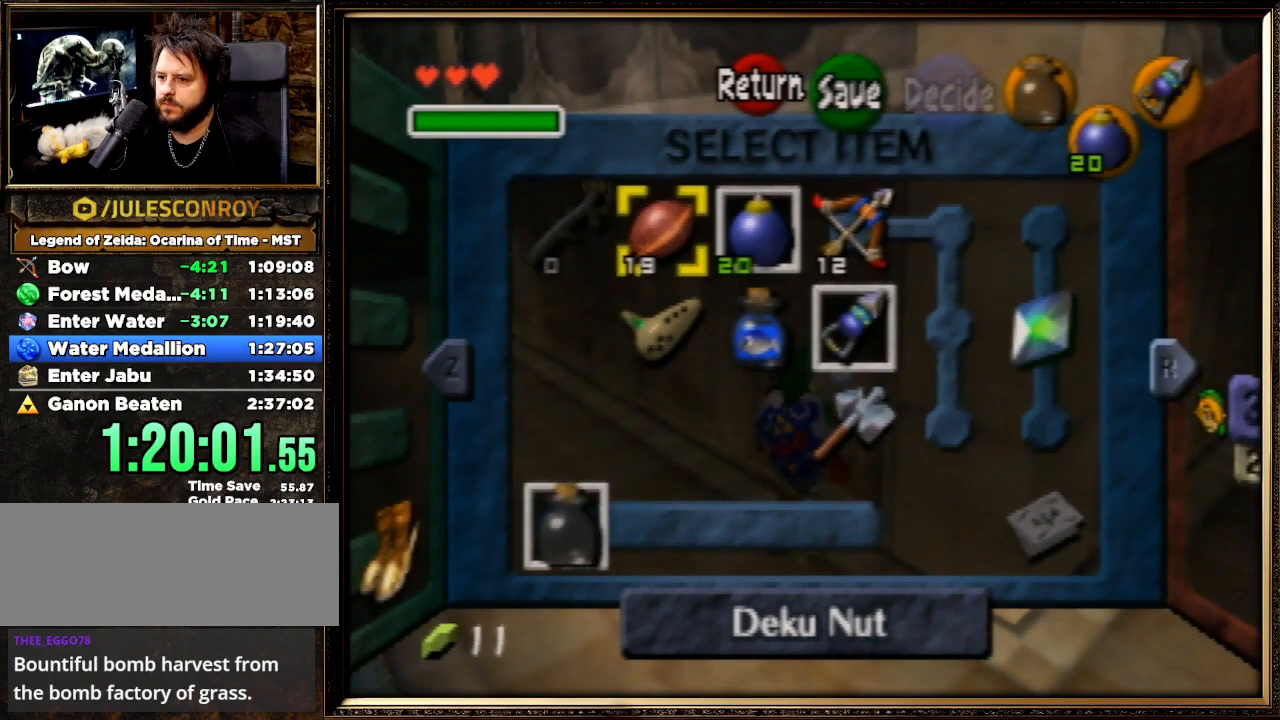
{"buttons": [], "left_stick": "down-right", "events": [[200, "left_stick", "center"], [433, "left_stick", "down-right"]]}
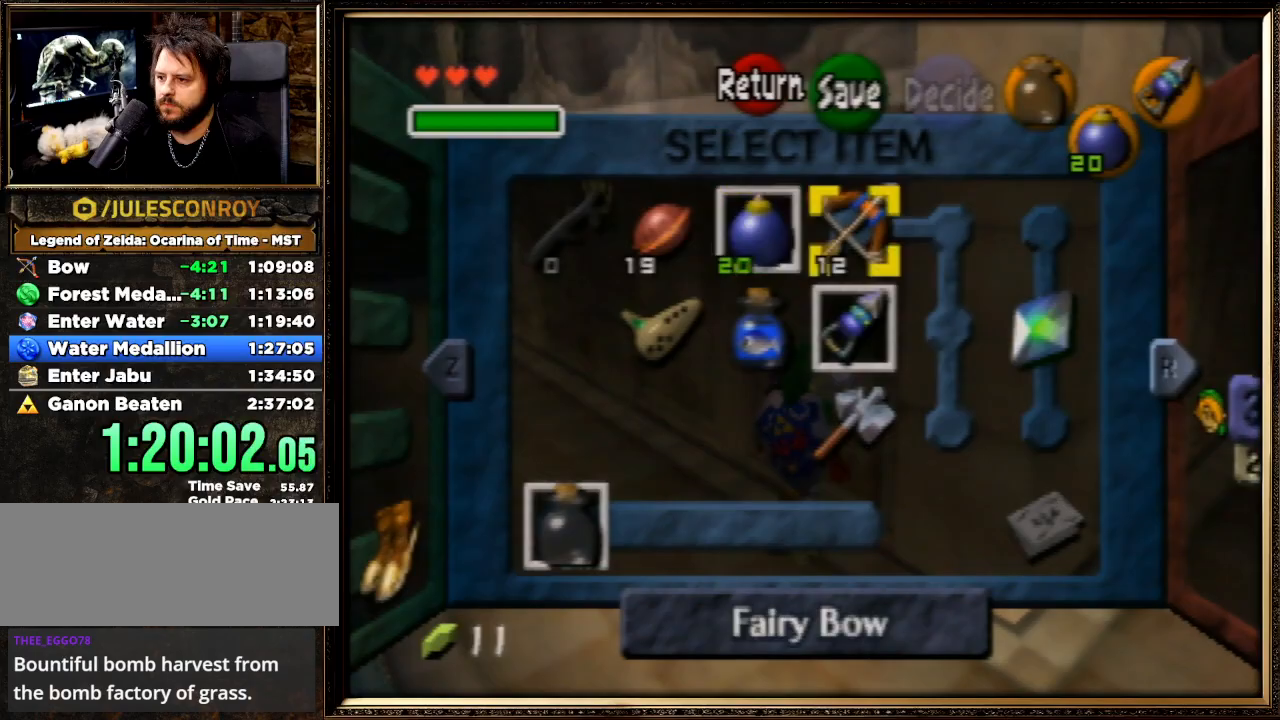
{"buttons": ["C_DOWN"], "left_stick": "down", "events": [[100, "left_stick", "center"], [433, "left_stick", "down"], [500, "C_DOWN", "down"]]}